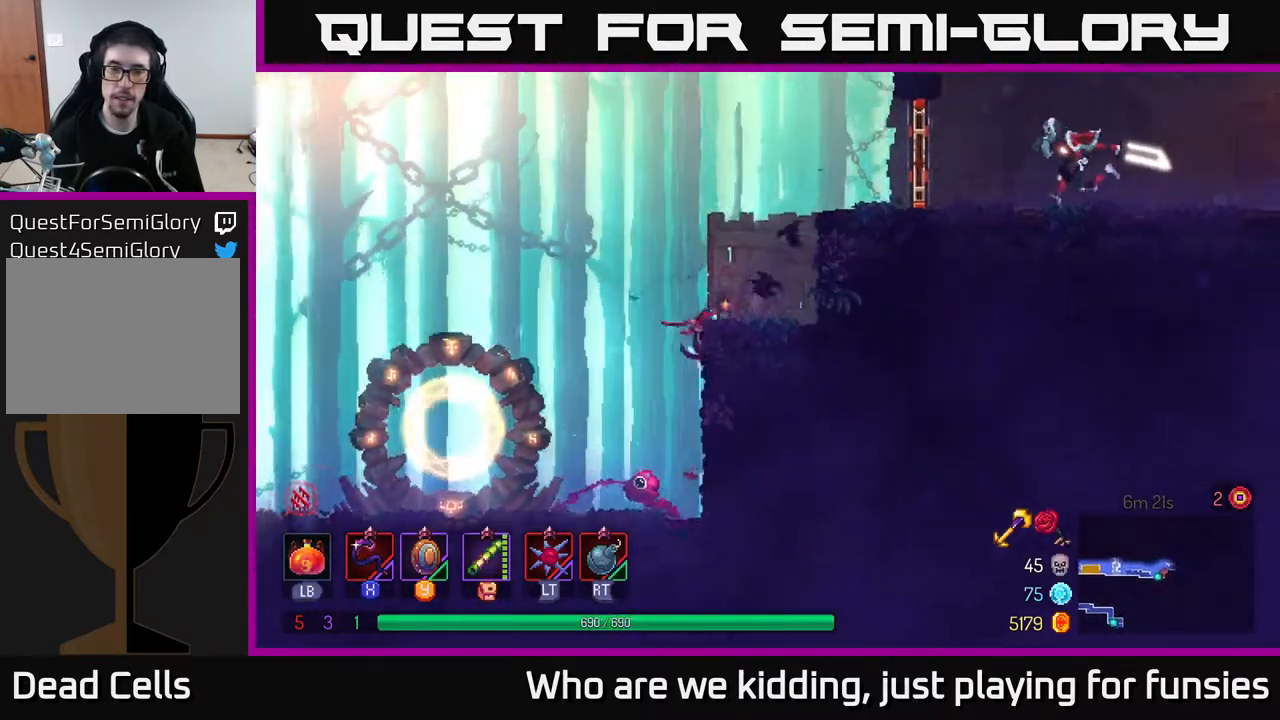
Gameplay with a controller (Xbox layout); each line is a JSON object with the inputs held at the frame after it. "events" lists button and stick changes between this image and that frame as [ms after this image, input, new state], when the widget could be followed in between.
{"buttons": ["B"], "left_stick": "up-right", "right_stick": "center", "events": [[150, "A", "down"], [300, "A", "up"], [500, "B", "down"]]}
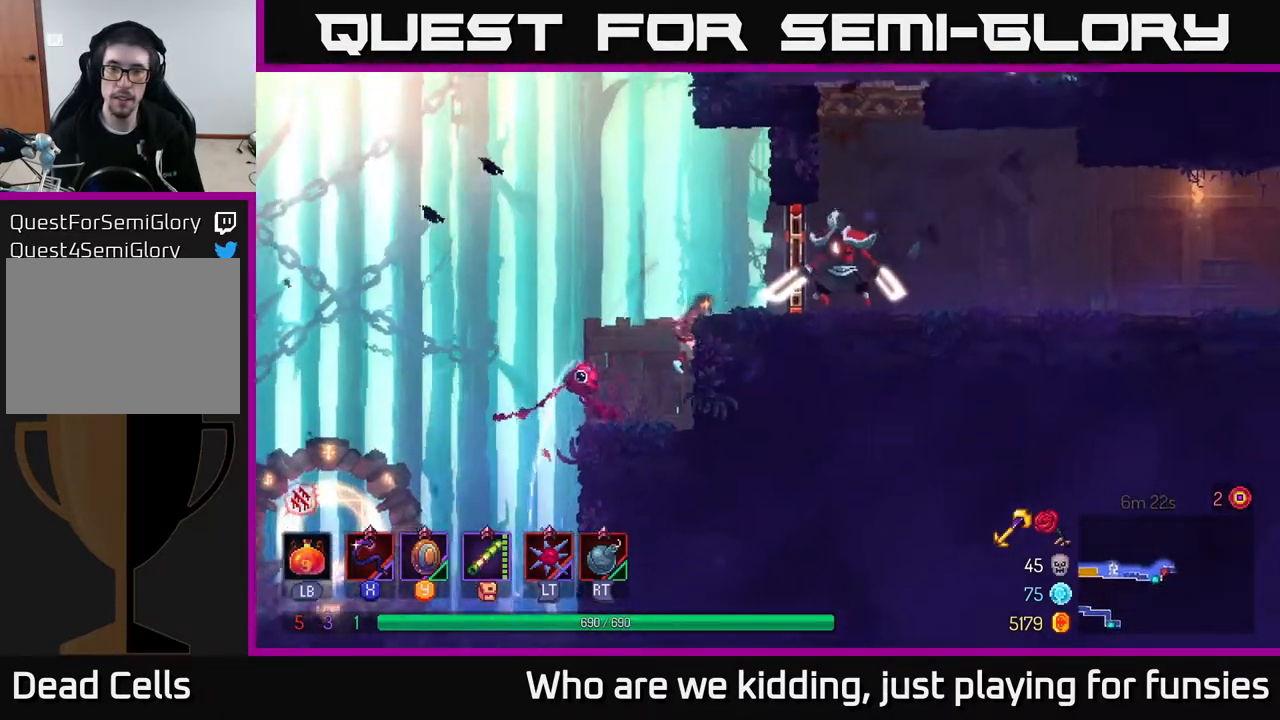
{"buttons": [], "left_stick": "center", "right_stick": "center", "events": [[67, "left_stick", "right"], [167, "B", "up"], [283, "X", "down"], [400, "X", "up"], [467, "left_stick", "center"]]}
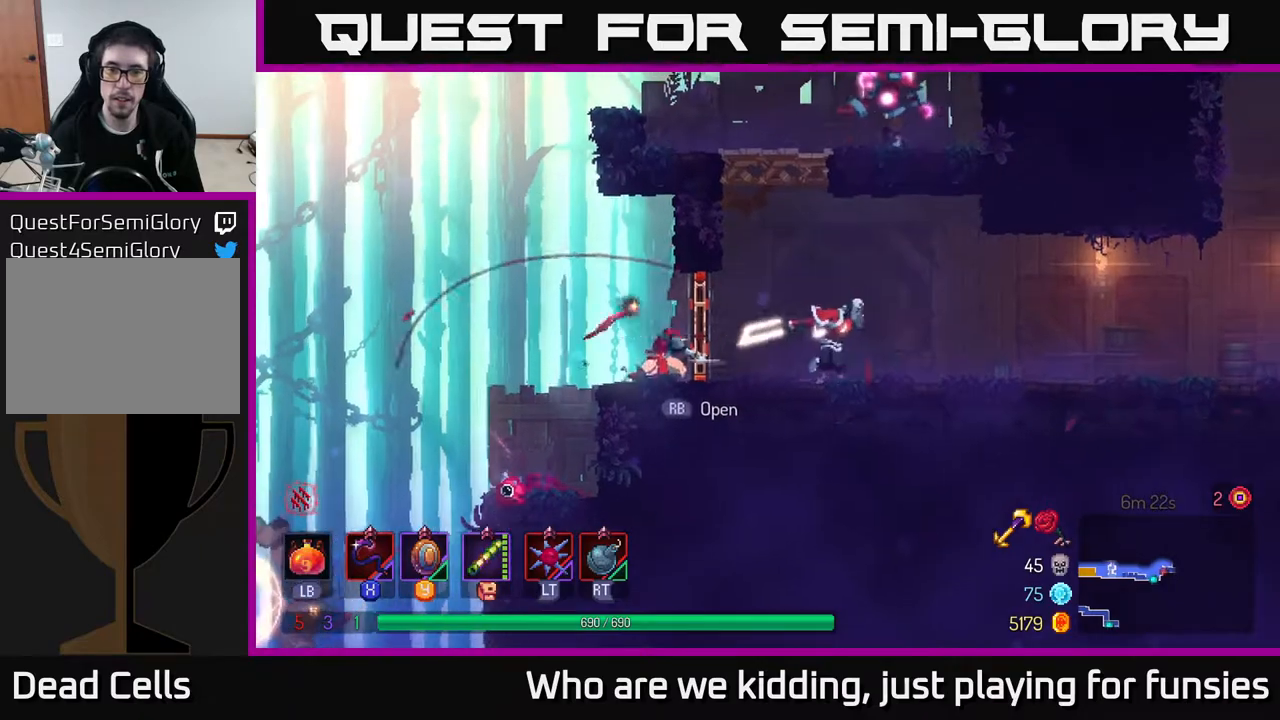
{"buttons": ["X"], "left_stick": "right", "right_stick": "center", "events": [[183, "left_stick", "right"], [450, "X", "down"]]}
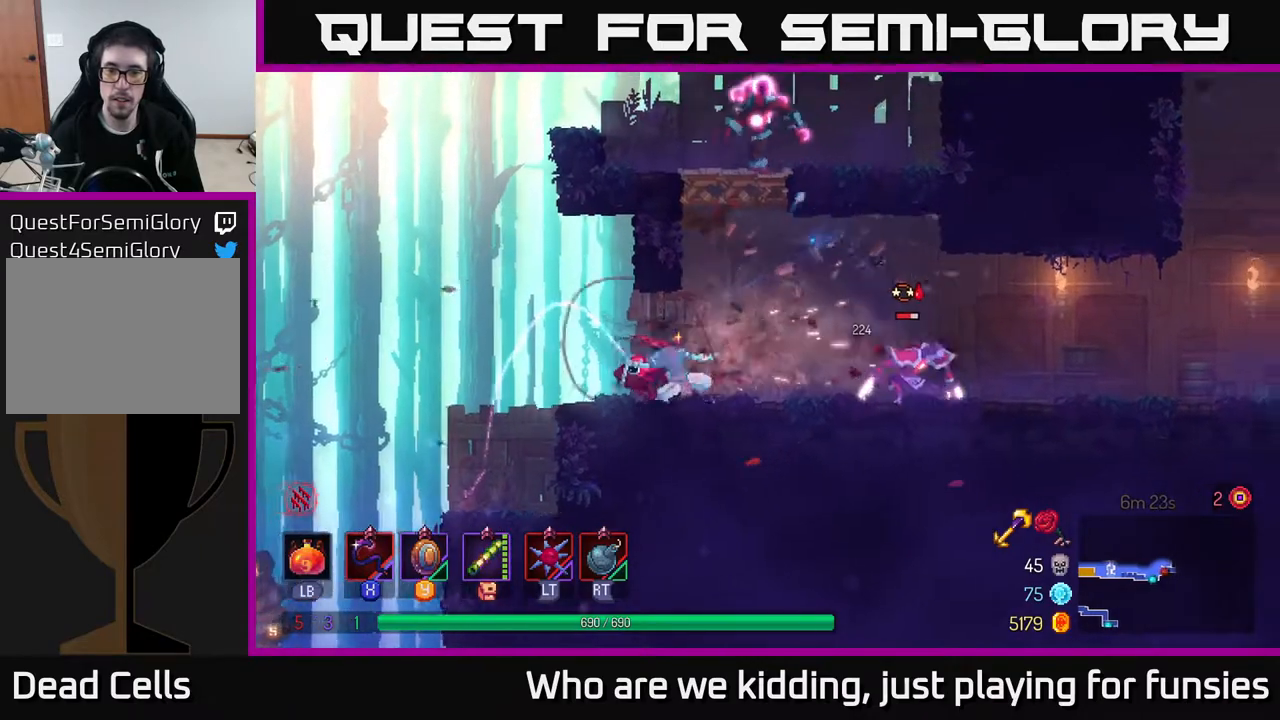
{"buttons": [], "left_stick": "right", "right_stick": "center", "events": [[33, "X", "up"], [67, "left_stick", "center"], [400, "left_stick", "right"]]}
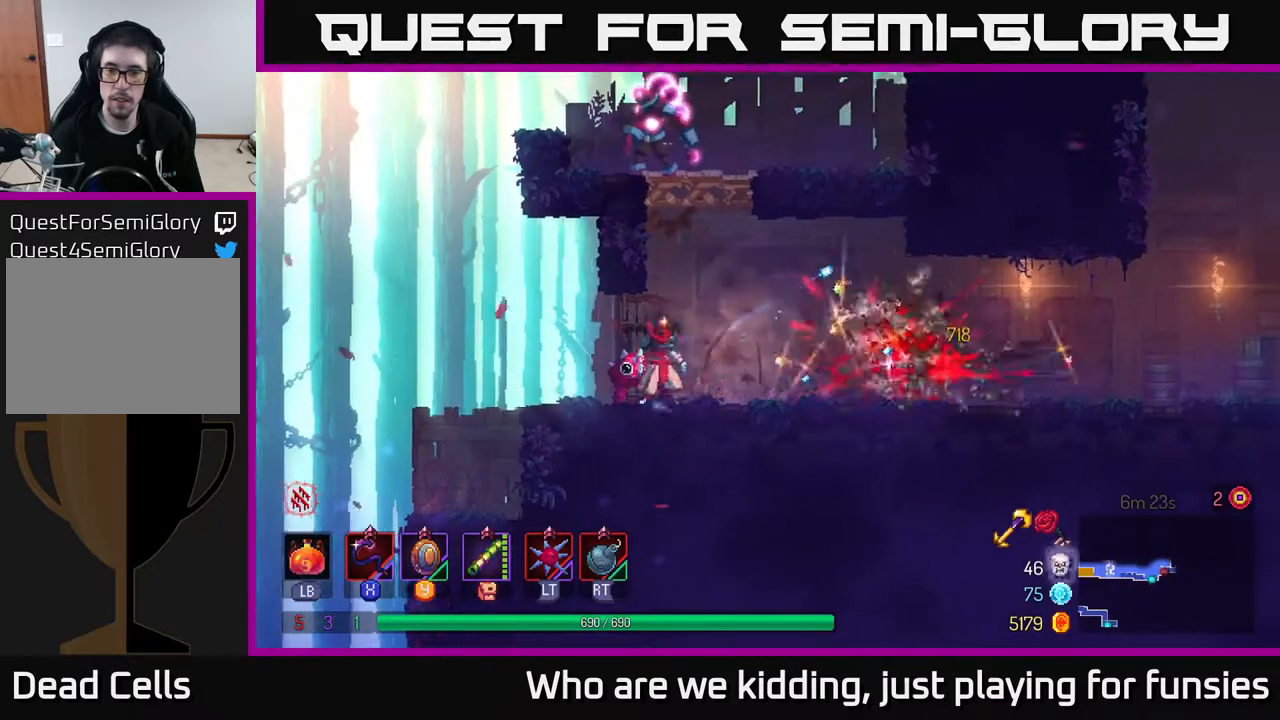
{"buttons": ["A"], "left_stick": "right", "right_stick": "center", "events": [[117, "A", "down"], [133, "left_stick", "up-left"], [217, "A", "up"], [333, "left_stick", "up-right"], [350, "A", "down"], [383, "left_stick", "right"], [433, "A", "up"], [500, "A", "down"]]}
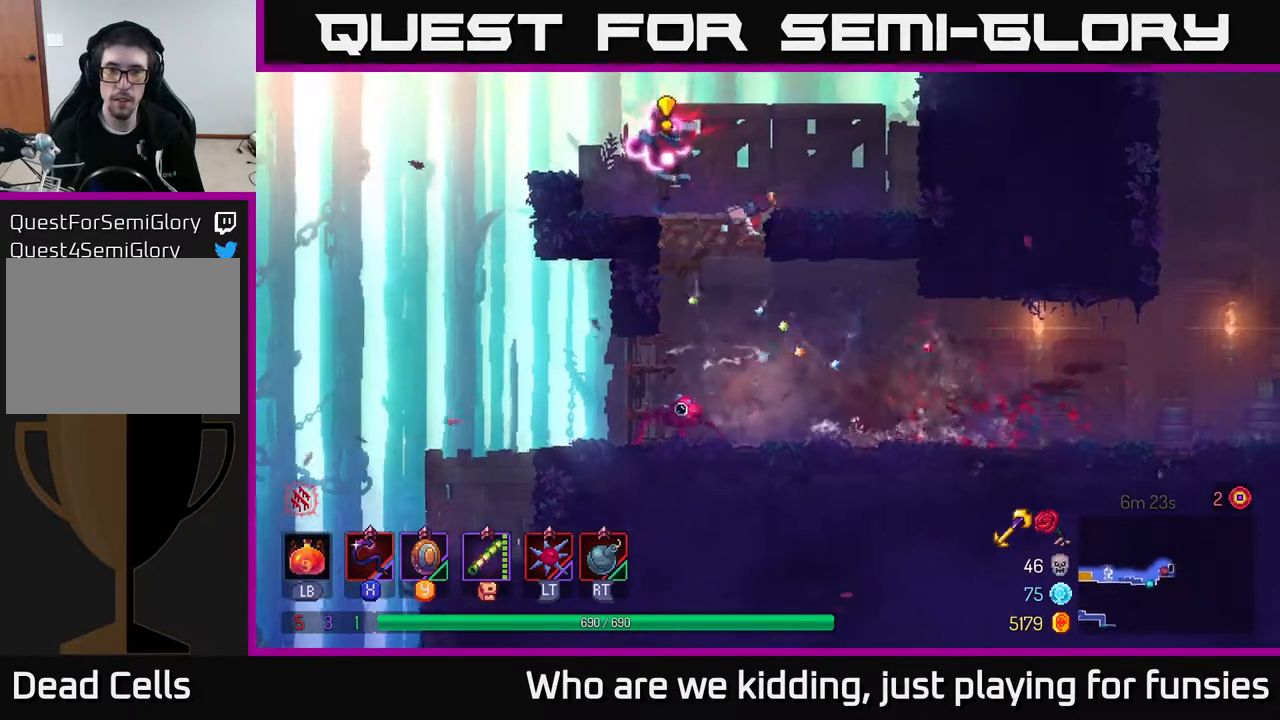
{"buttons": [], "left_stick": "right", "right_stick": "center", "events": [[83, "left_stick", "up-right"], [117, "A", "up"], [267, "left_stick", "right"]]}
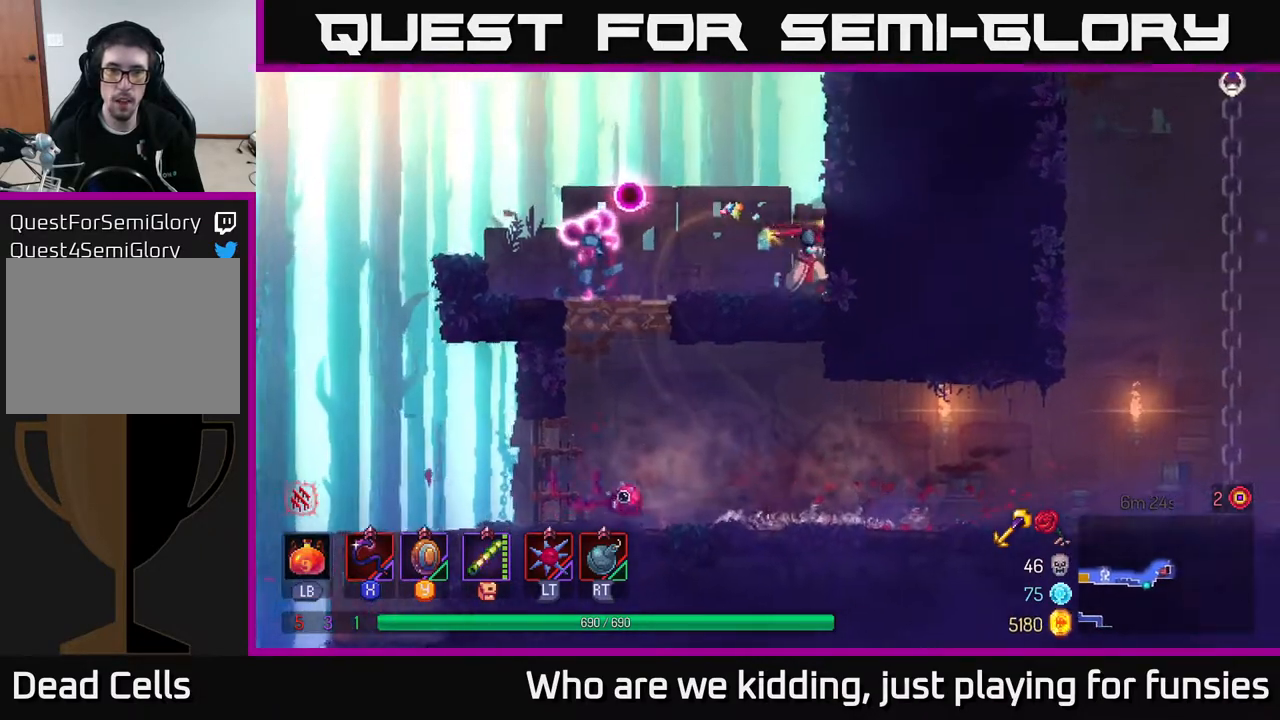
{"buttons": [], "left_stick": "left", "right_stick": "center", "events": [[100, "left_stick", "left"], [133, "X", "down"], [183, "X", "up"]]}
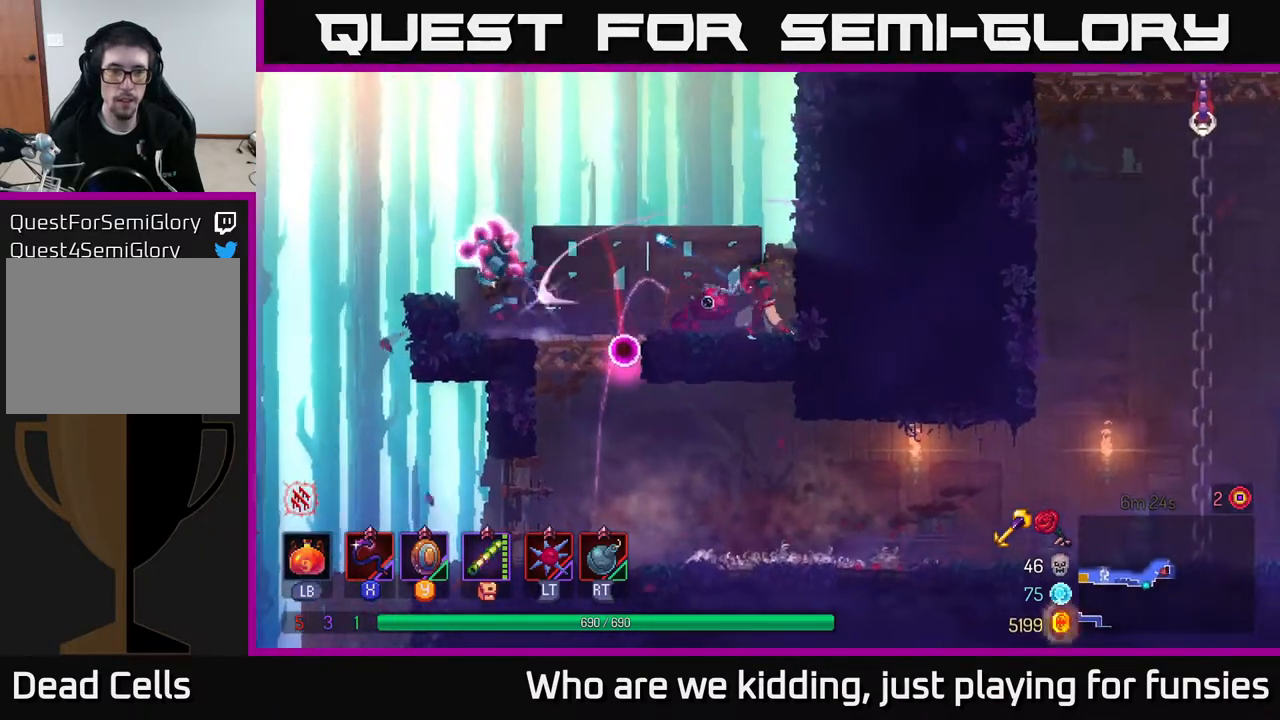
{"buttons": [], "left_stick": "center", "right_stick": "center", "events": [[83, "left_stick", "center"], [267, "left_stick", "left"], [317, "X", "down"], [367, "X", "up"], [467, "left_stick", "center"]]}
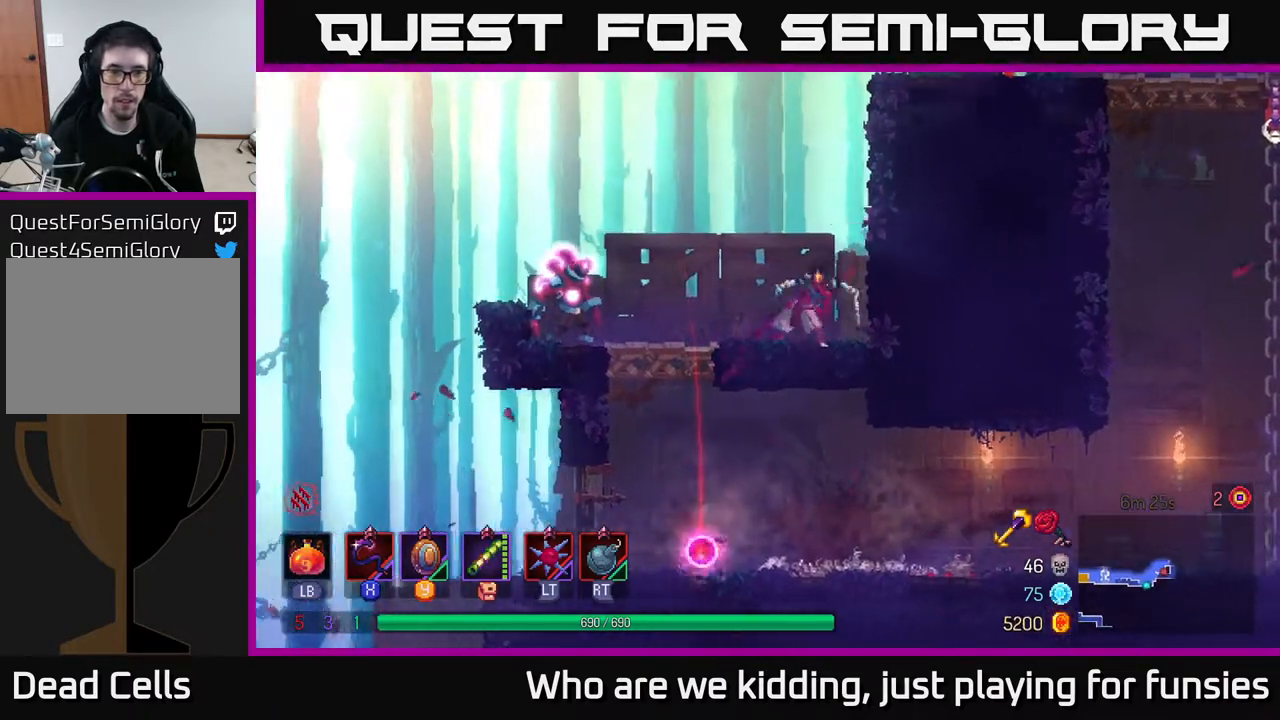
{"buttons": [], "left_stick": "right", "right_stick": "center", "events": [[283, "left_stick", "left"], [500, "left_stick", "right"]]}
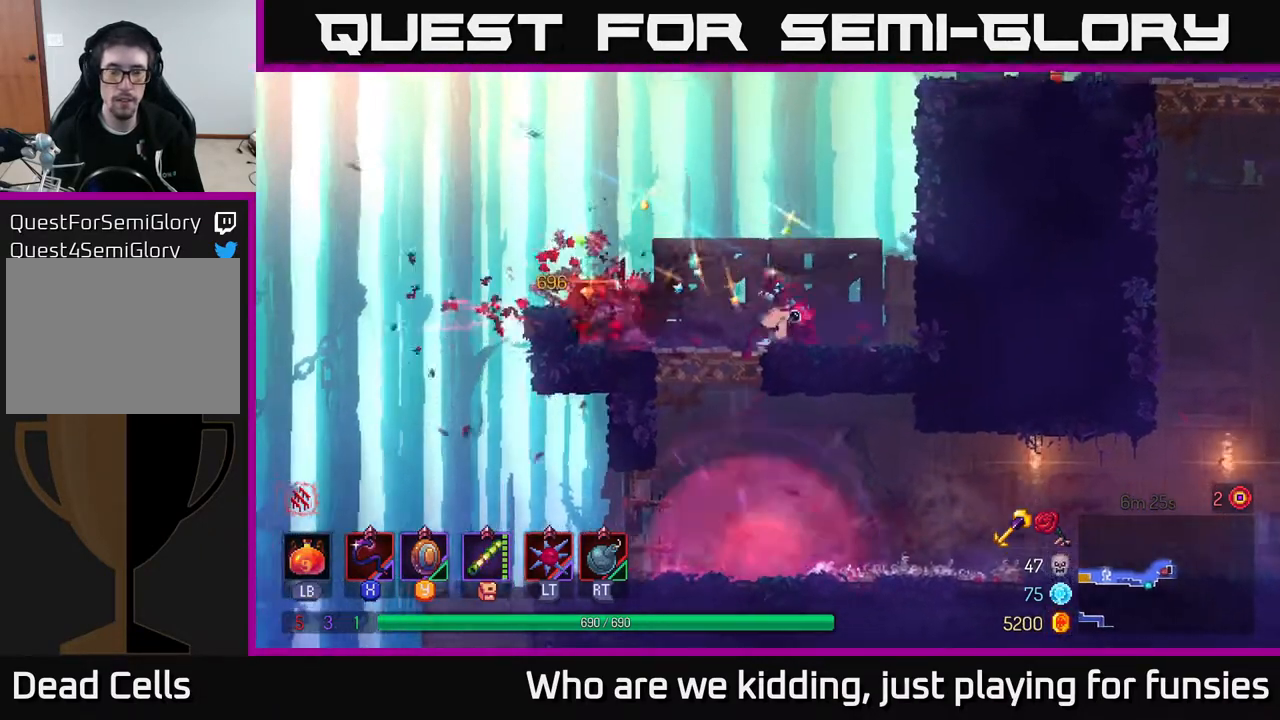
{"buttons": ["A"], "left_stick": "up-right", "right_stick": "center", "events": [[200, "A", "down"], [283, "A", "up"], [367, "A", "down"], [483, "left_stick", "up-right"]]}
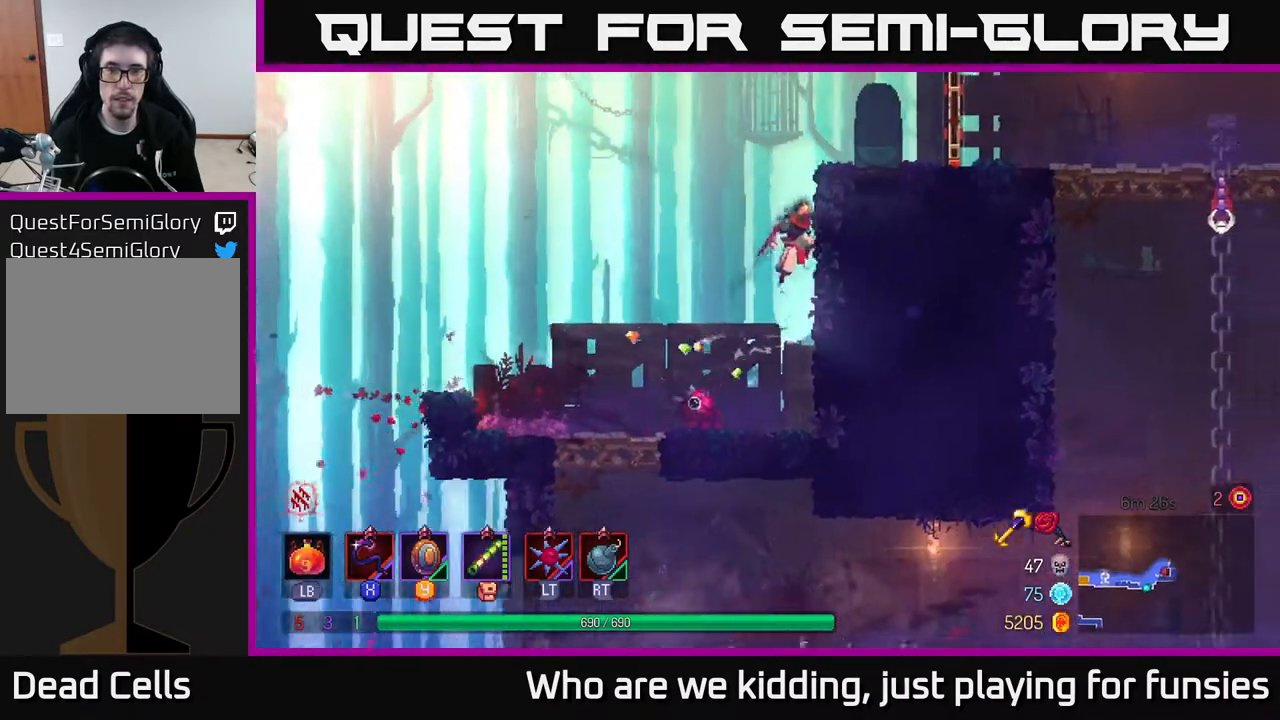
{"buttons": [], "left_stick": "right", "right_stick": "center", "events": [[17, "A", "up"], [300, "B", "down"], [450, "B", "up"], [467, "left_stick", "right"]]}
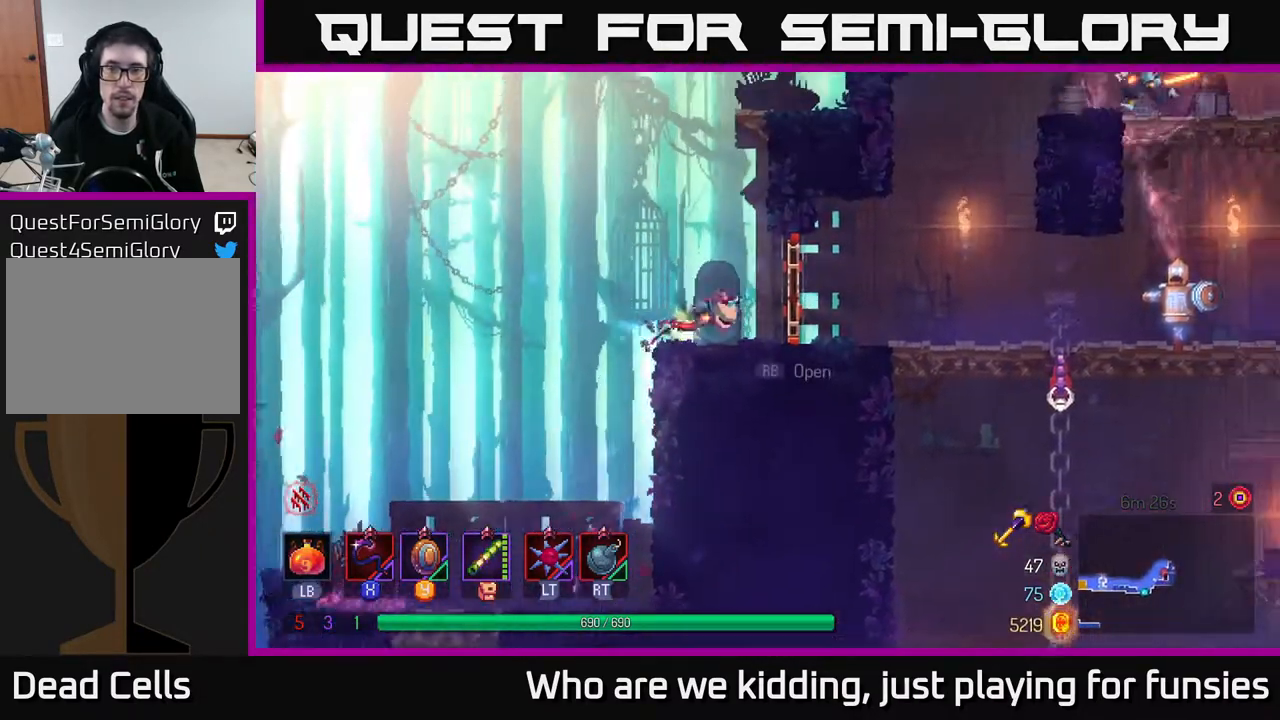
{"buttons": [], "left_stick": "right", "right_stick": "center", "events": [[67, "R1", "down"], [150, "R1", "up"], [400, "X", "down"], [483, "X", "up"]]}
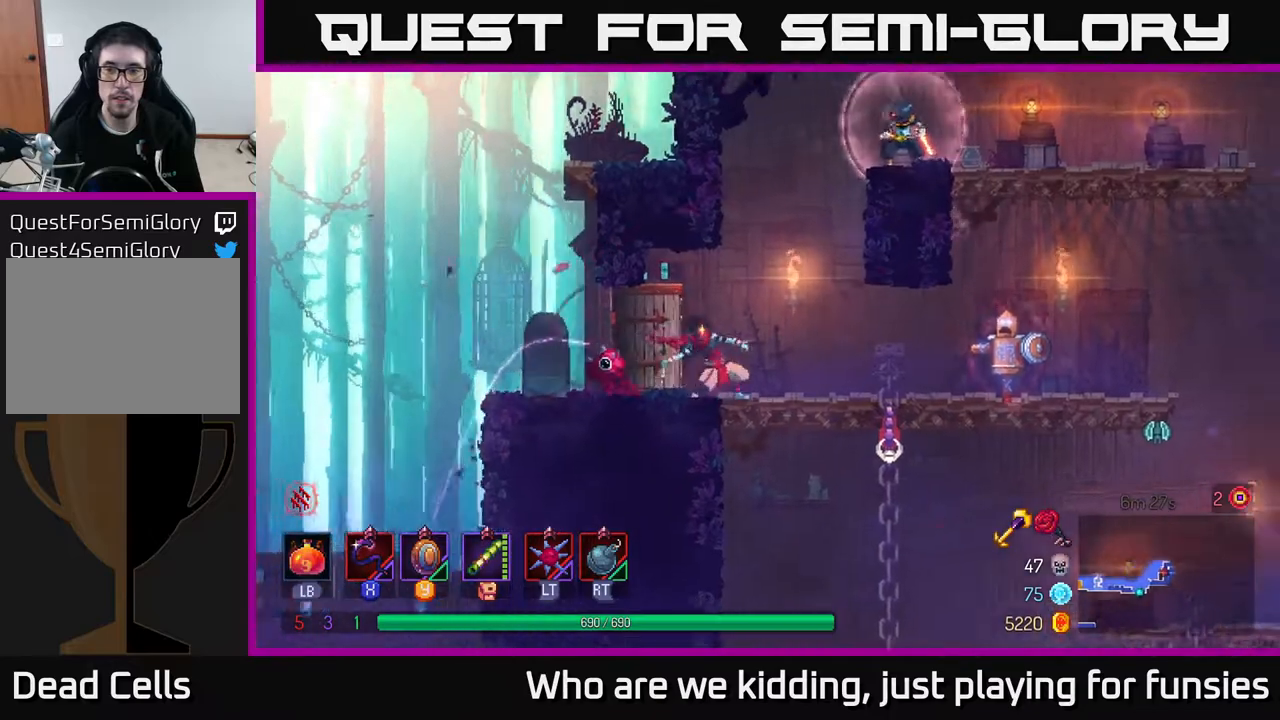
{"buttons": ["X"], "left_stick": "right", "right_stick": "center", "events": [[100, "left_stick", "up-right"], [200, "left_stick", "center"], [367, "left_stick", "right"], [467, "X", "down"]]}
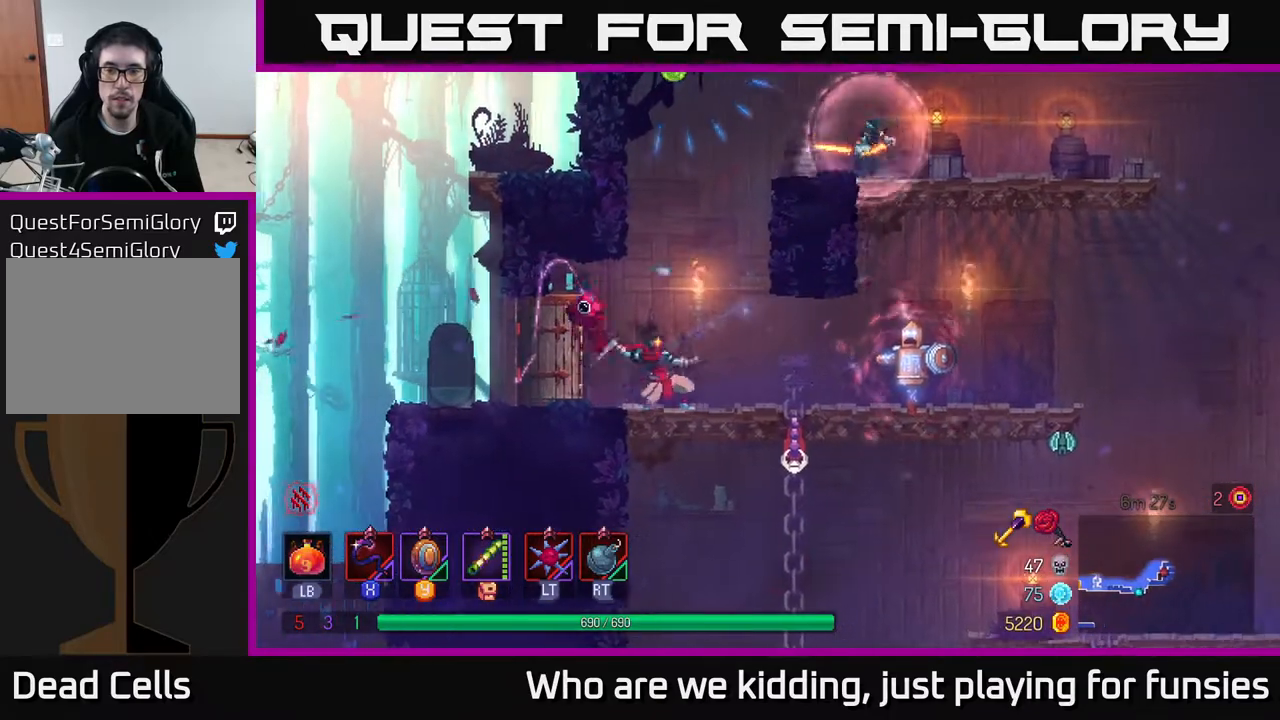
{"buttons": [], "left_stick": "right", "right_stick": "center", "events": [[50, "X", "up"], [83, "left_stick", "center"], [433, "left_stick", "right"]]}
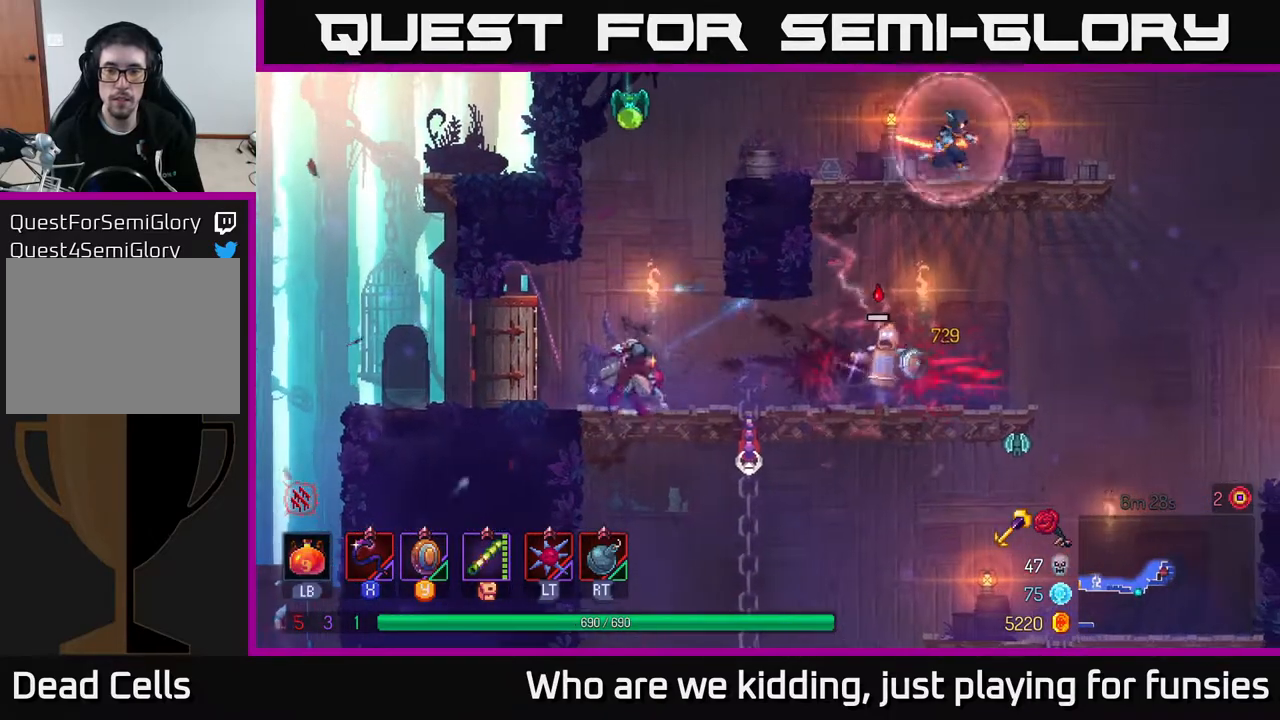
{"buttons": [], "left_stick": "right", "right_stick": "center", "events": [[17, "B", "down"], [167, "B", "up"]]}
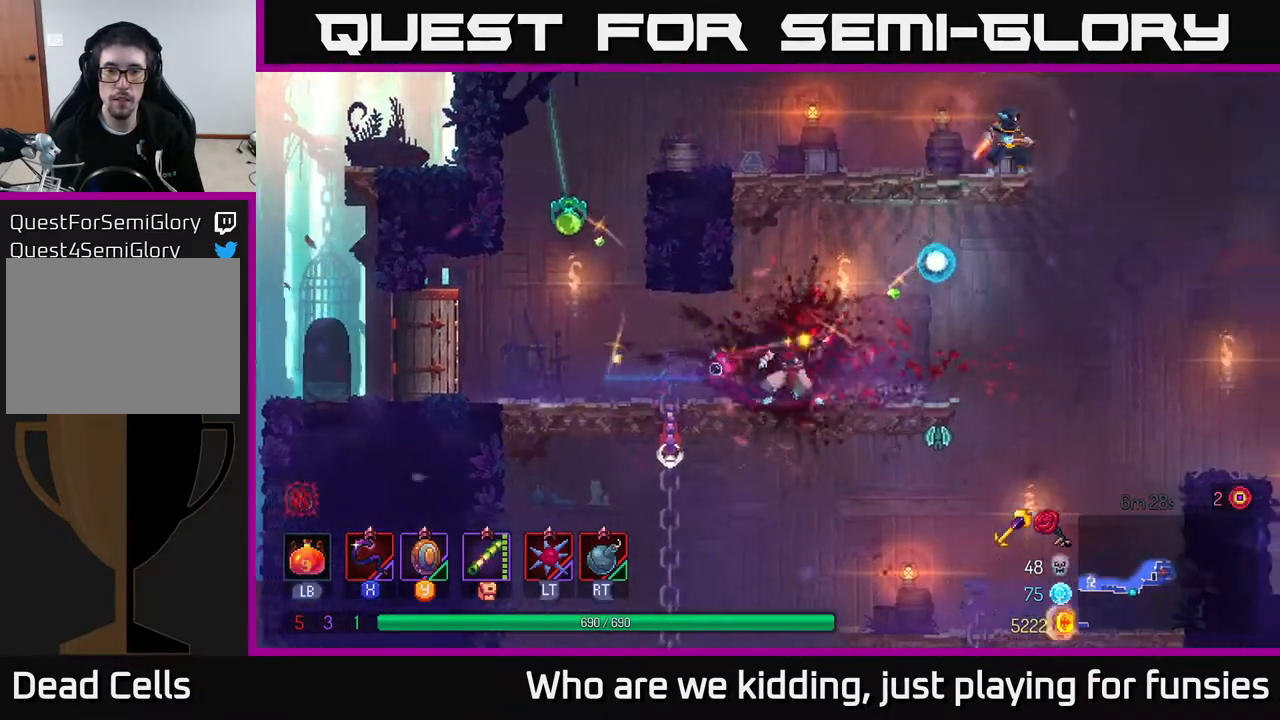
{"buttons": [], "left_stick": "center", "right_stick": "center", "events": [[183, "left_stick", "left"], [300, "X", "down"], [417, "X", "up"], [500, "left_stick", "center"]]}
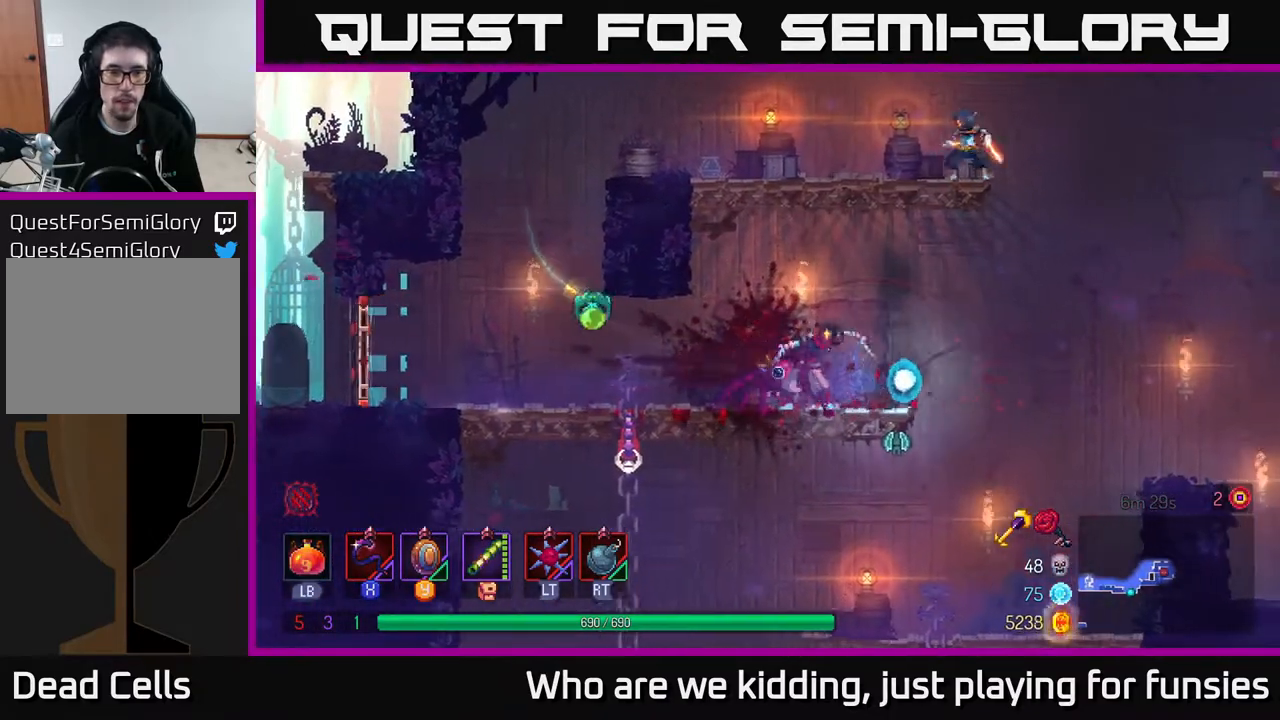
{"buttons": ["A"], "left_stick": "center", "right_stick": "center", "events": [[267, "left_stick", "left"], [467, "left_stick", "center"], [500, "A", "down"]]}
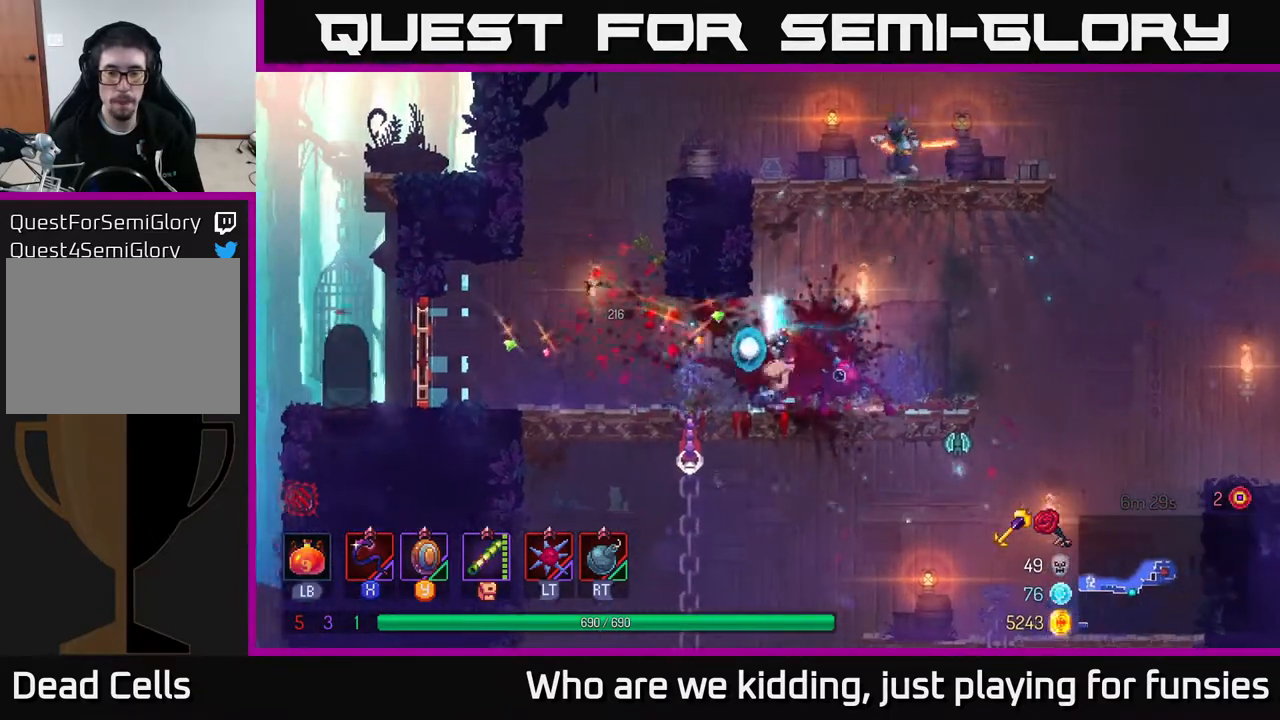
{"buttons": [], "left_stick": "right", "right_stick": "center", "events": [[17, "left_stick", "right"], [100, "A", "up"], [200, "A", "down"], [283, "A", "up"], [333, "A", "down"], [433, "A", "up"]]}
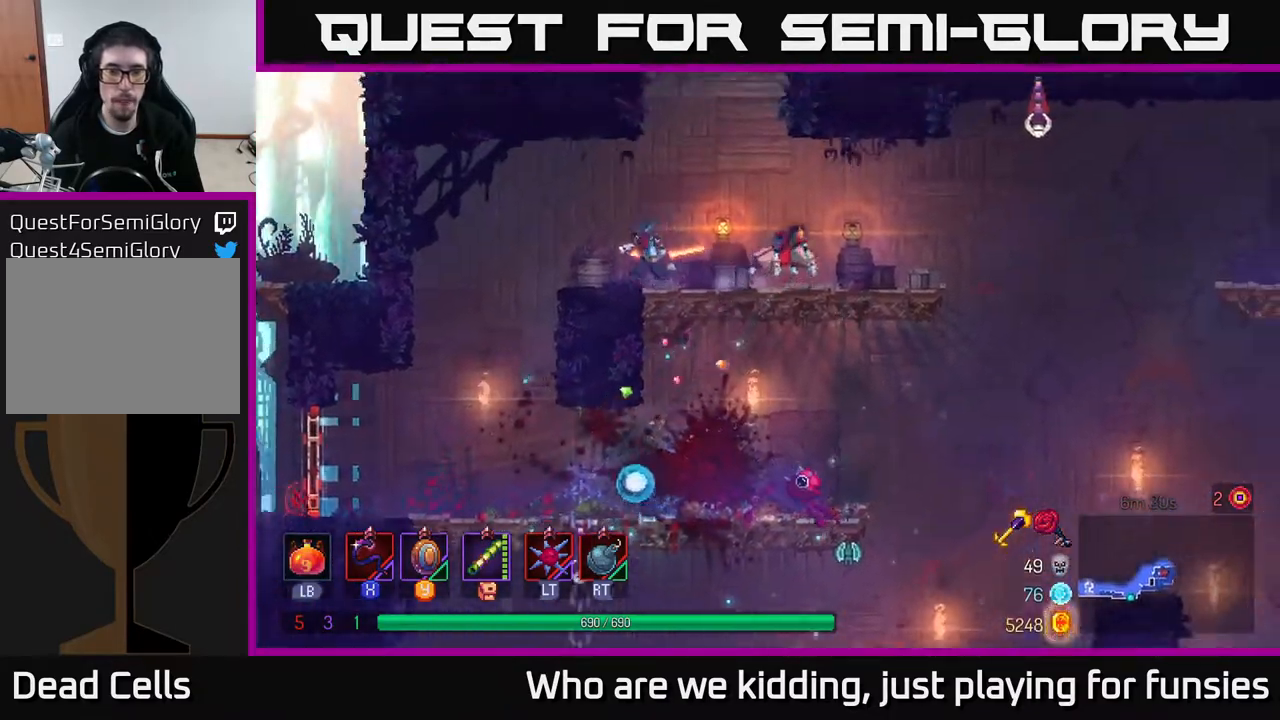
{"buttons": [], "left_stick": "center", "right_stick": "center", "events": [[83, "left_stick", "left"], [117, "X", "down"], [200, "X", "up"], [500, "left_stick", "center"]]}
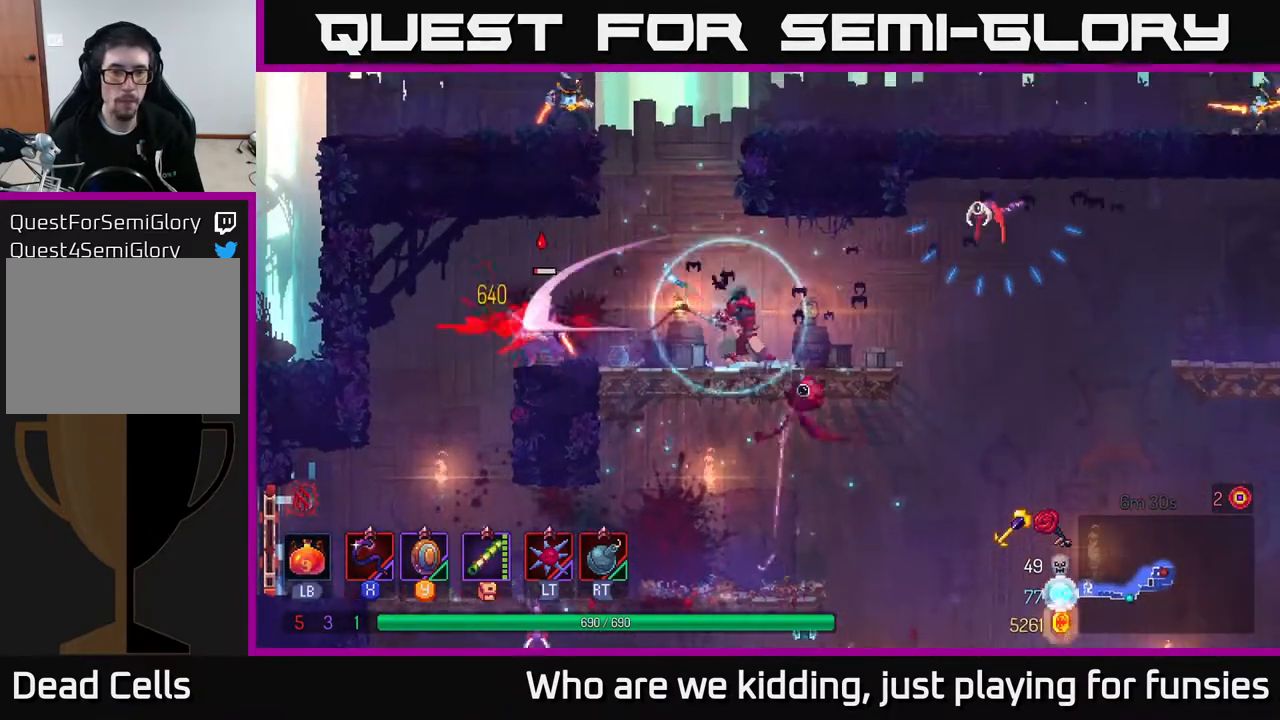
{"buttons": [], "left_stick": "center", "right_stick": "center", "events": [[50, "left_stick", "right"], [200, "A", "down"], [283, "X", "down"], [300, "left_stick", "center"], [317, "A", "up"], [367, "X", "up"]]}
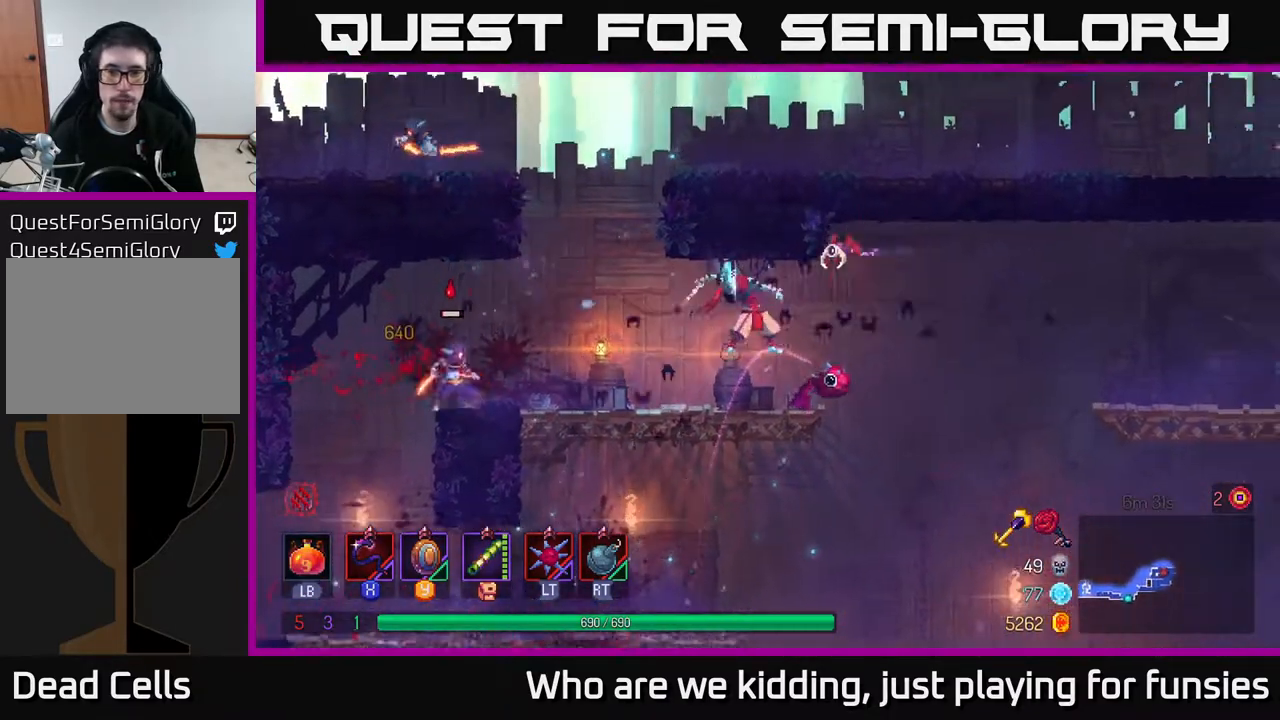
{"buttons": [], "left_stick": "left", "right_stick": "center", "events": [[367, "left_stick", "left"], [417, "X", "down"], [483, "X", "up"]]}
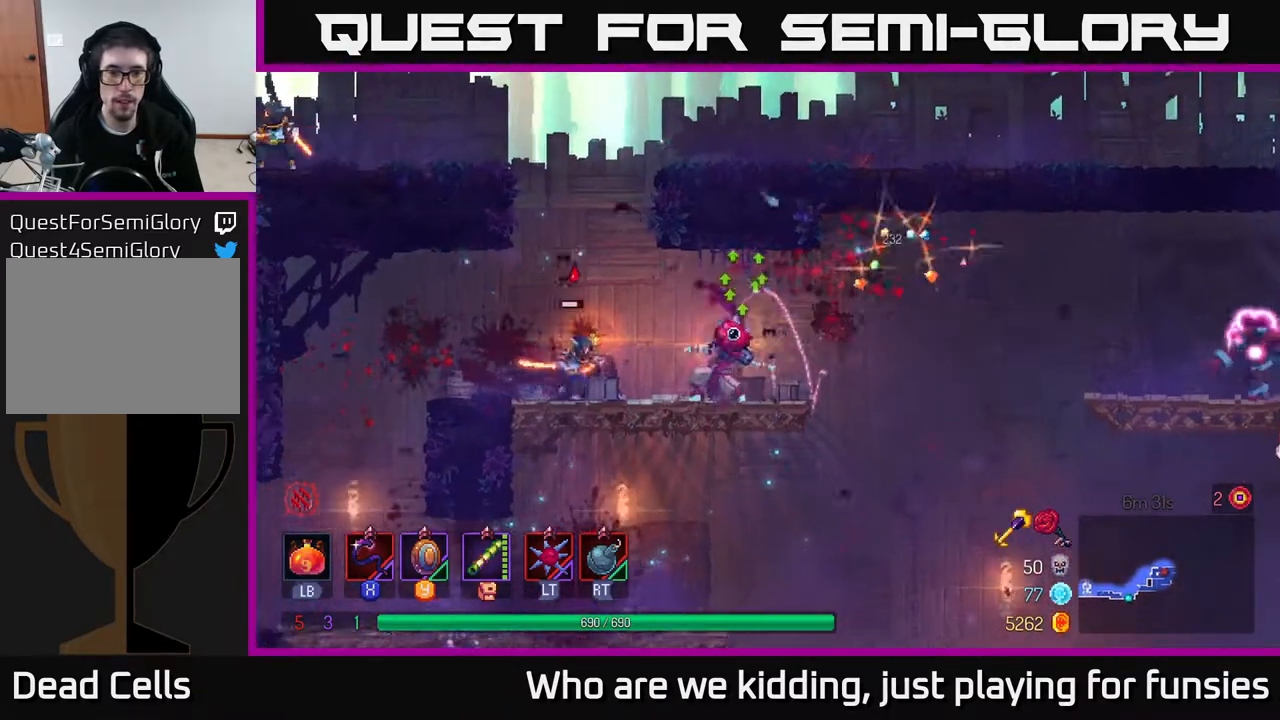
{"buttons": ["A"], "left_stick": "left", "right_stick": "center", "events": [[200, "left_stick", "center"], [317, "left_stick", "left"], [467, "A", "down"]]}
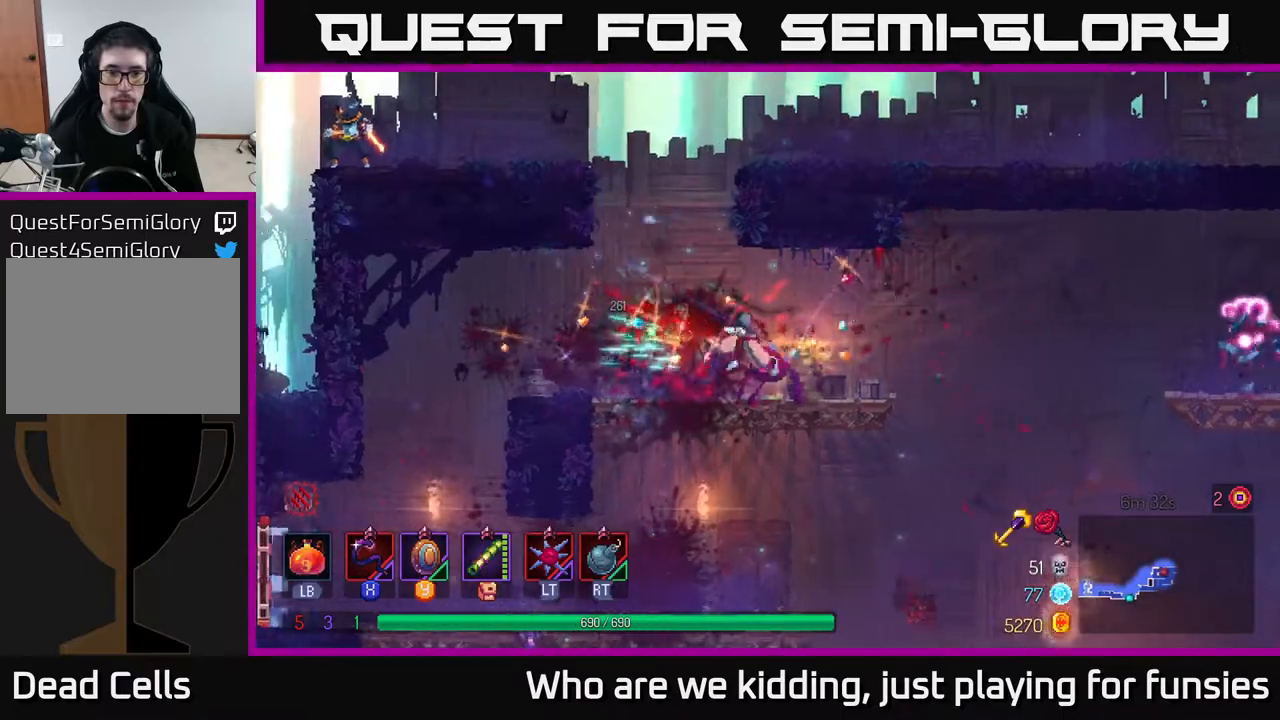
{"buttons": [], "left_stick": "left", "right_stick": "center", "events": [[83, "A", "up"], [150, "A", "down"], [267, "A", "up"]]}
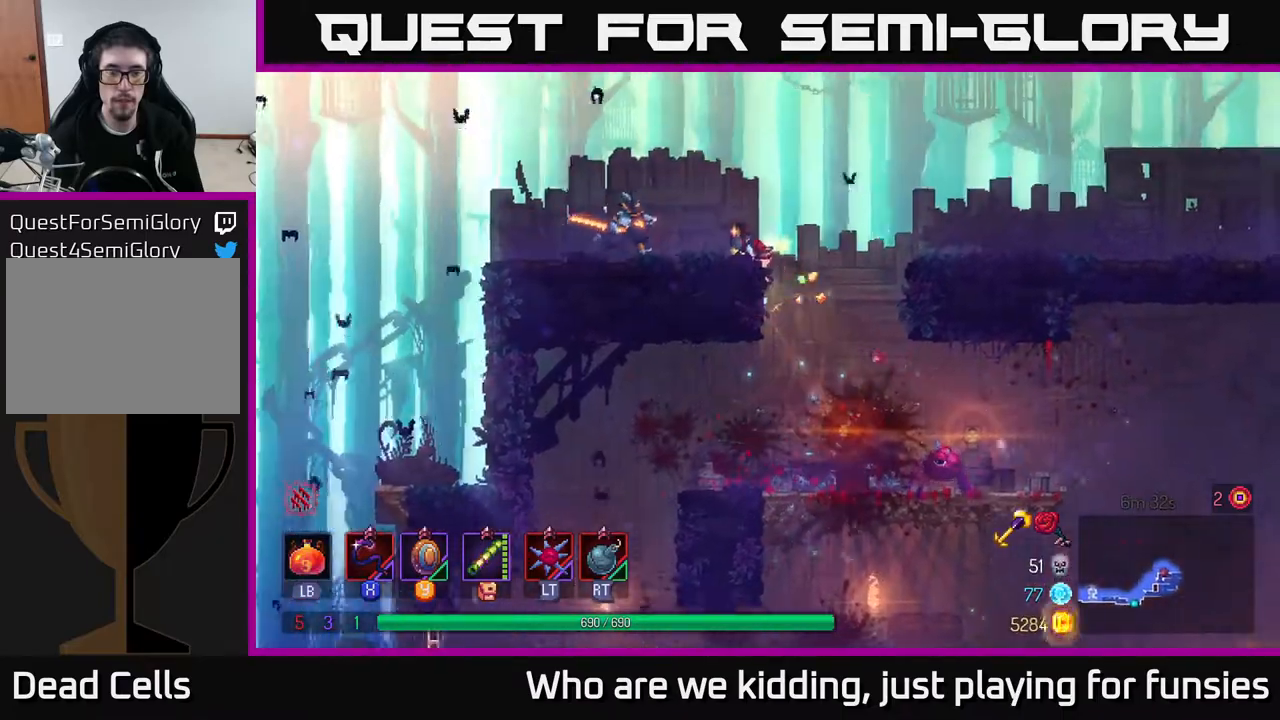
{"buttons": [], "left_stick": "left", "right_stick": "center", "events": [[100, "B", "down"], [200, "B", "up"]]}
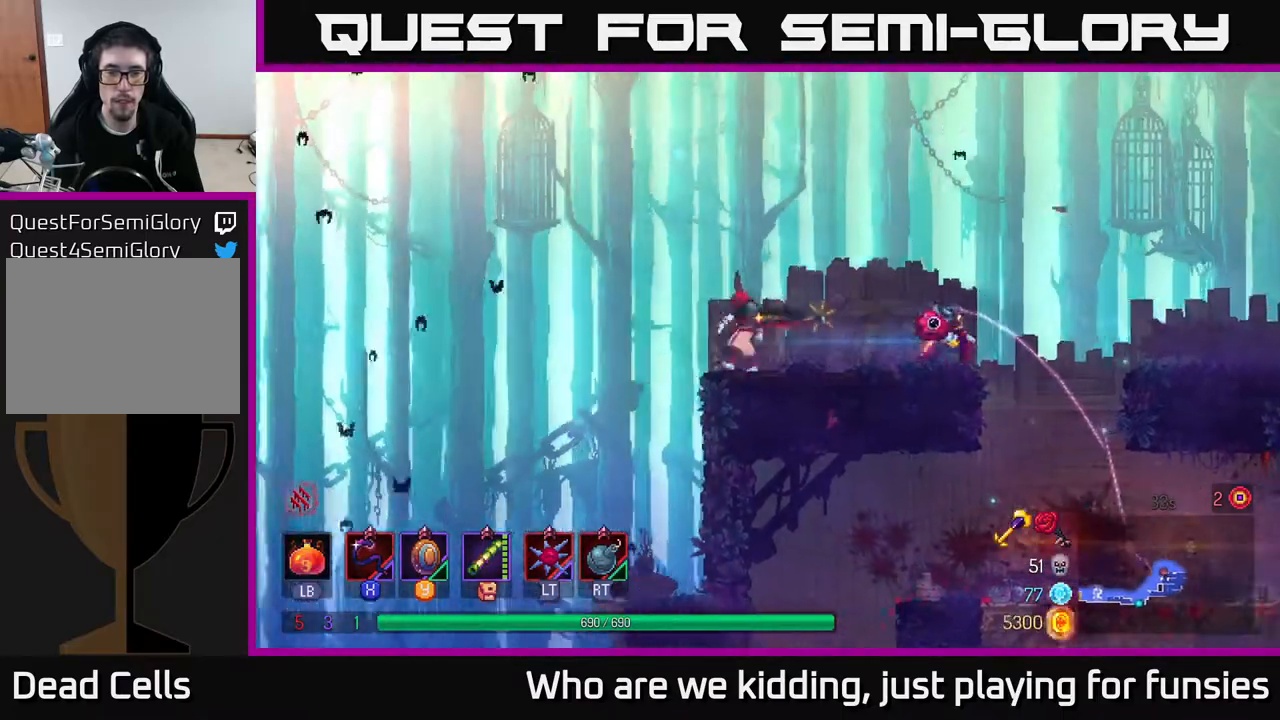
{"buttons": [], "left_stick": "right", "right_stick": "center", "events": [[50, "left_stick", "right"], [83, "X", "down"], [167, "X", "up"]]}
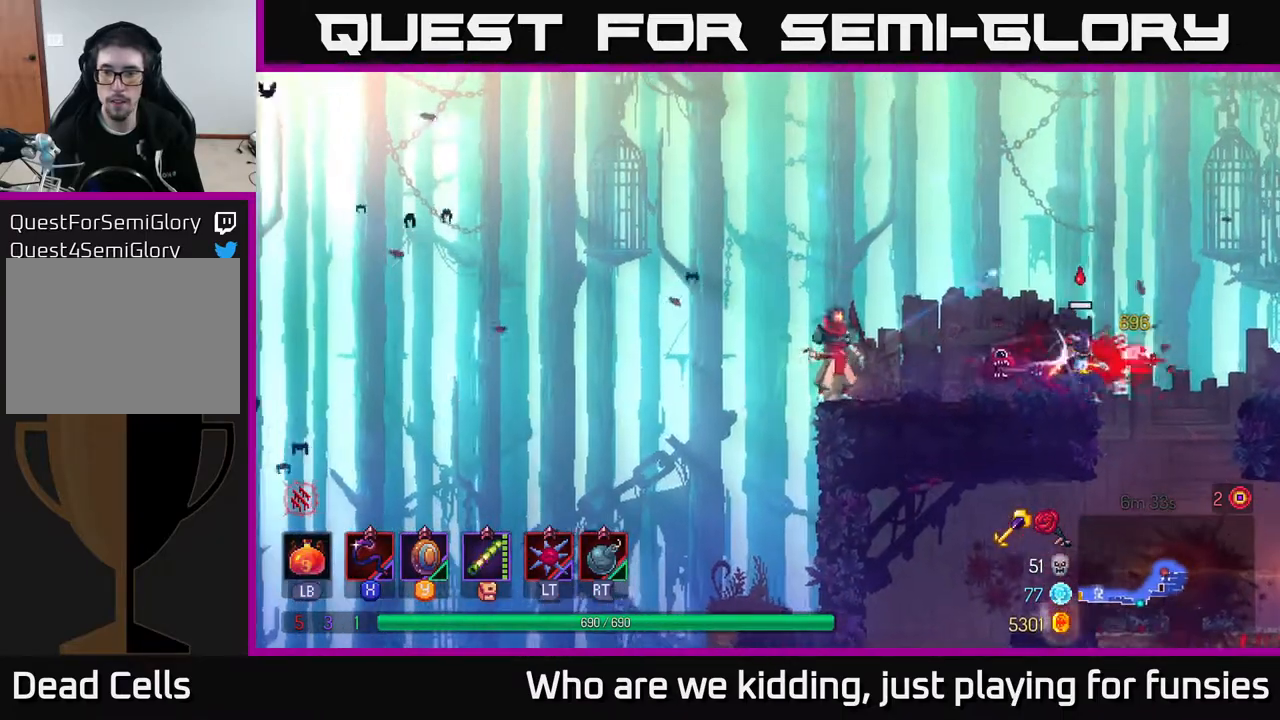
{"buttons": [], "left_stick": "right", "right_stick": "center", "events": [[250, "B", "down"], [367, "B", "up"]]}
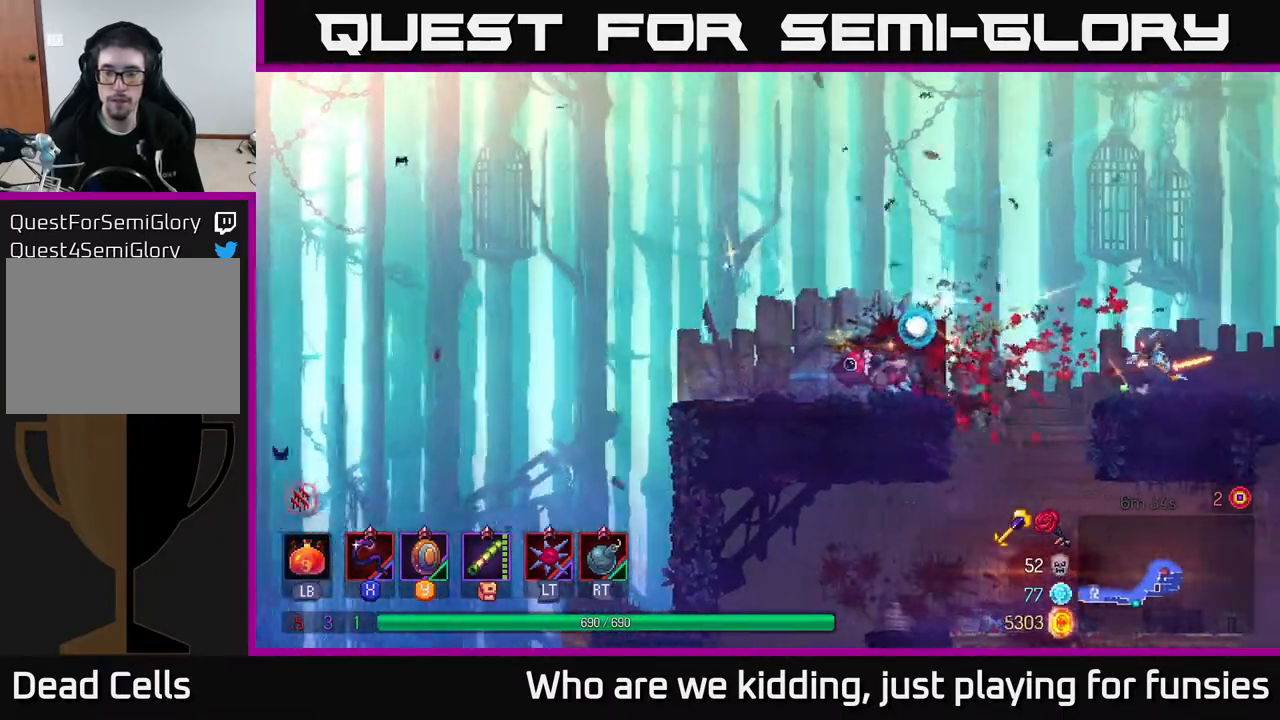
{"buttons": [], "left_stick": "right", "right_stick": "center", "events": [[100, "A", "down"], [183, "A", "up"]]}
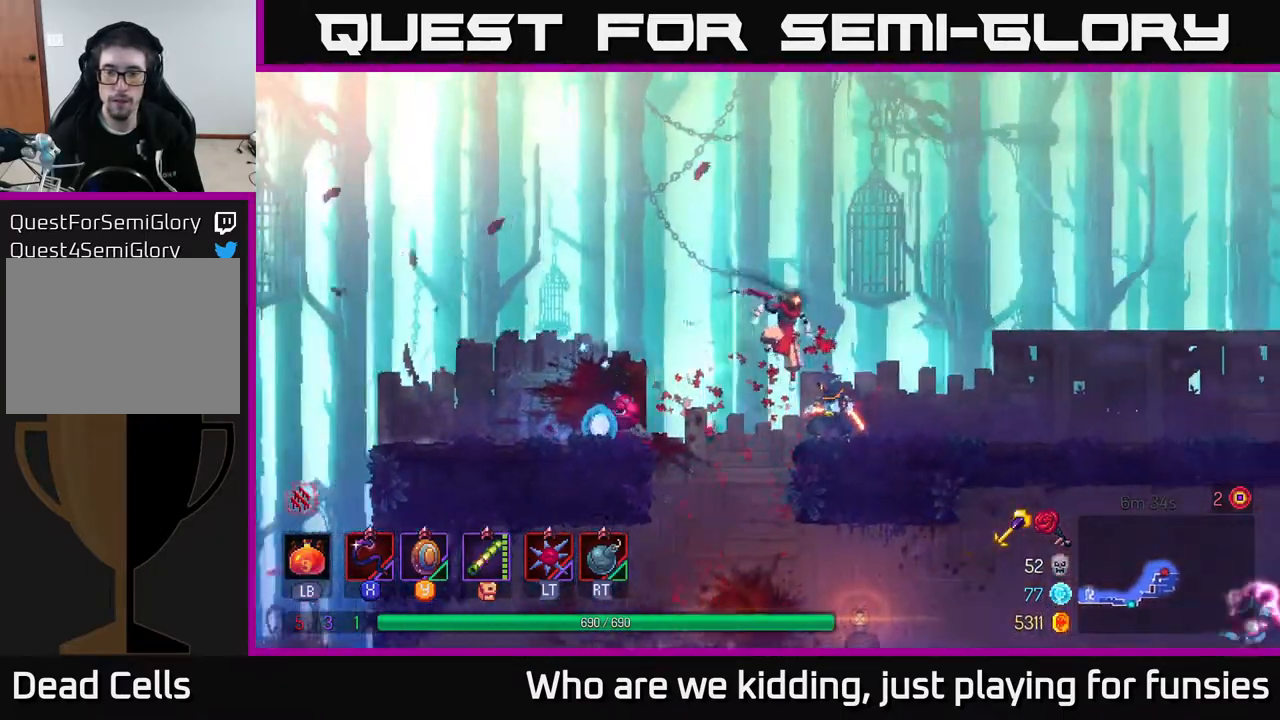
{"buttons": [], "left_stick": "left", "right_stick": "center", "events": [[167, "B", "down"], [267, "B", "up"], [367, "B", "down"], [450, "B", "up"], [500, "left_stick", "left"]]}
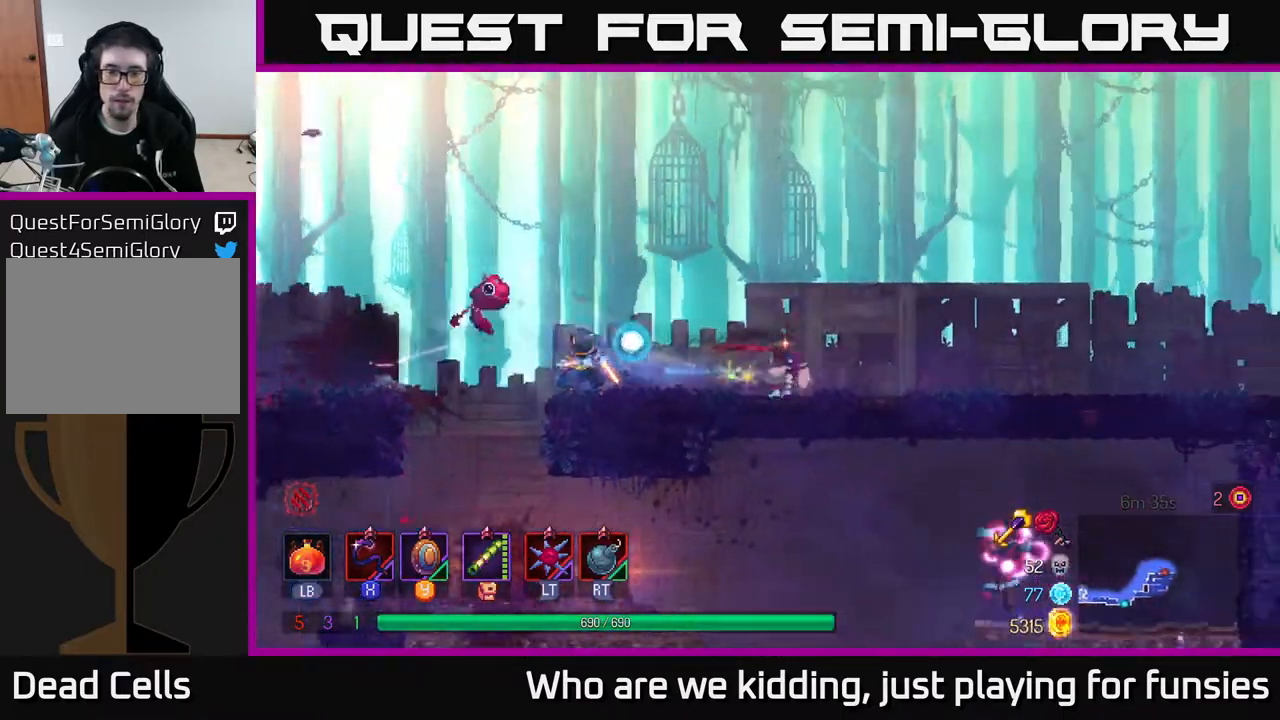
{"buttons": [], "left_stick": "right", "right_stick": "center", "events": [[33, "X", "down"], [100, "X", "up"], [433, "left_stick", "right"]]}
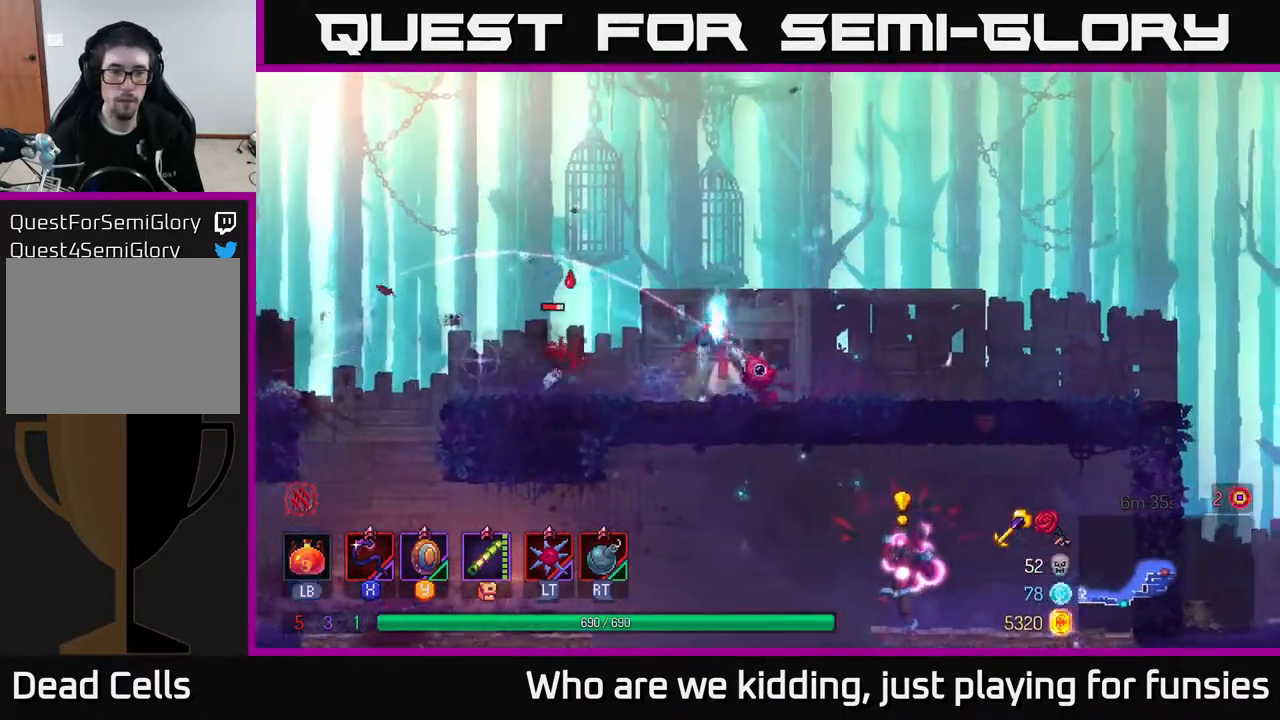
{"buttons": [], "left_stick": "center", "right_stick": "center", "events": [[167, "B", "down"], [233, "B", "up"], [283, "left_stick", "left"], [333, "X", "down"], [400, "X", "up"], [500, "left_stick", "center"]]}